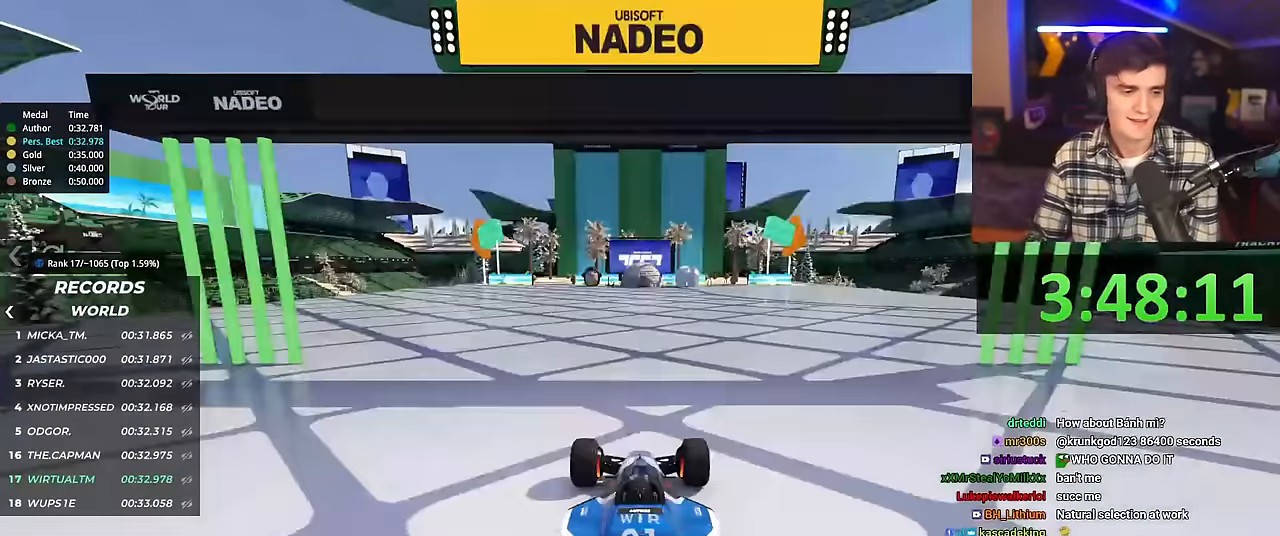
Gameplay with keyboard; each line is a JSON object with the keys held at the frame after it. "events" lists presses ("down") and releases ("up") of "brake", "down", "left", "right" and "up" between this image and that frame as [ms after this image, input, new state], when the widget could be followed in between. No other keys are recorded. Mouse input is not recorded. Key names are as the overlay labels them; some are game actions (e.g. jump) rather than physical keys.
{"keys": ["right", "up"], "events": []}
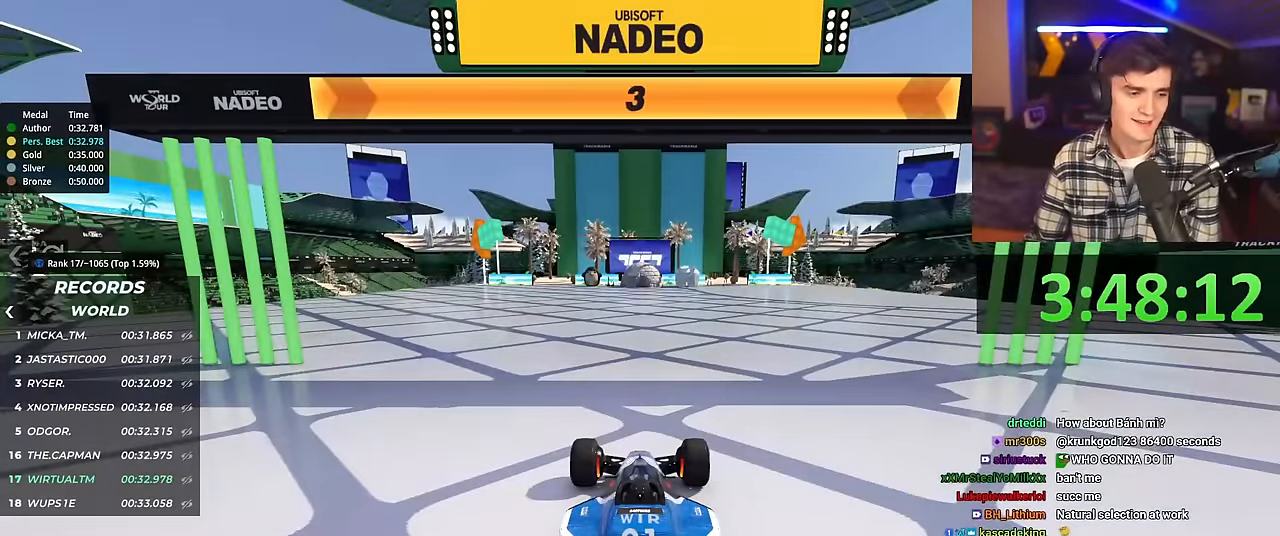
{"keys": ["right", "up"], "events": []}
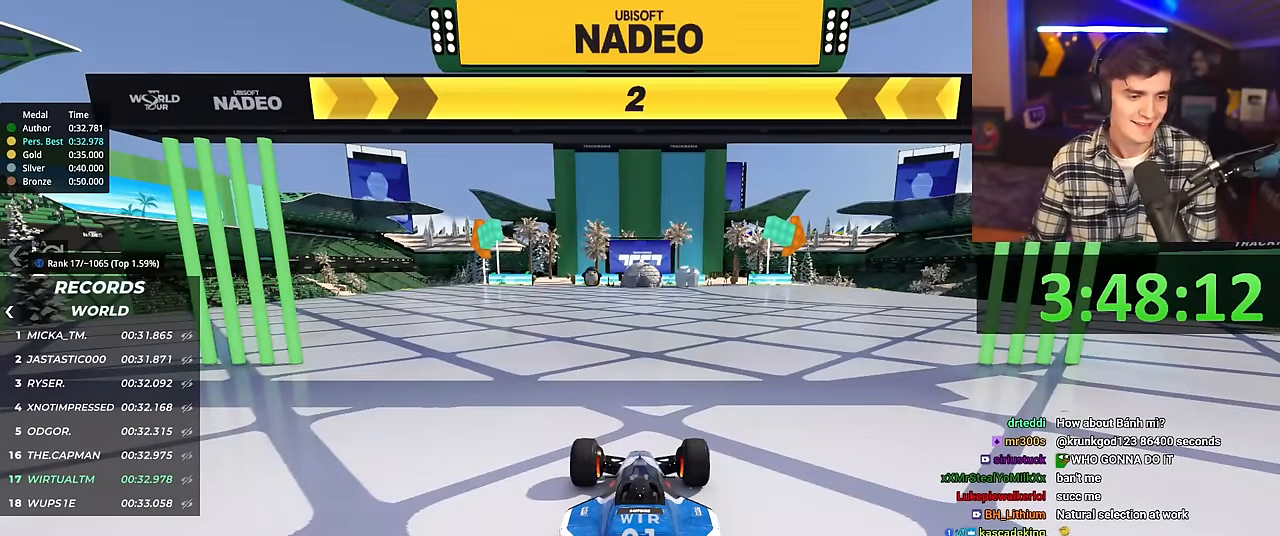
{"keys": ["right", "up"], "events": []}
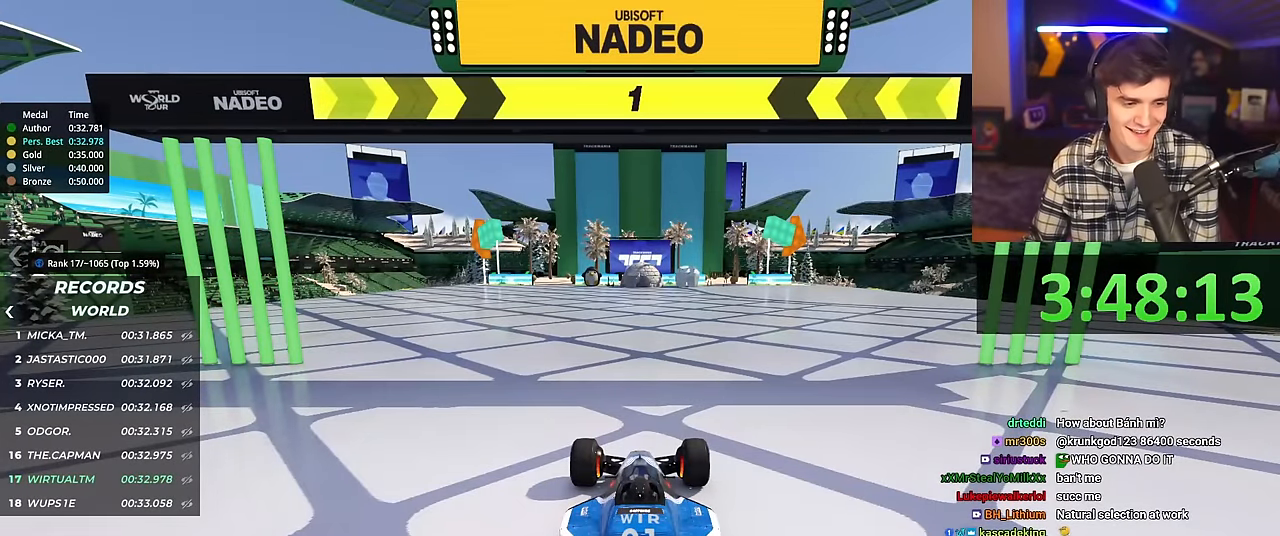
{"keys": ["right", "up"], "events": []}
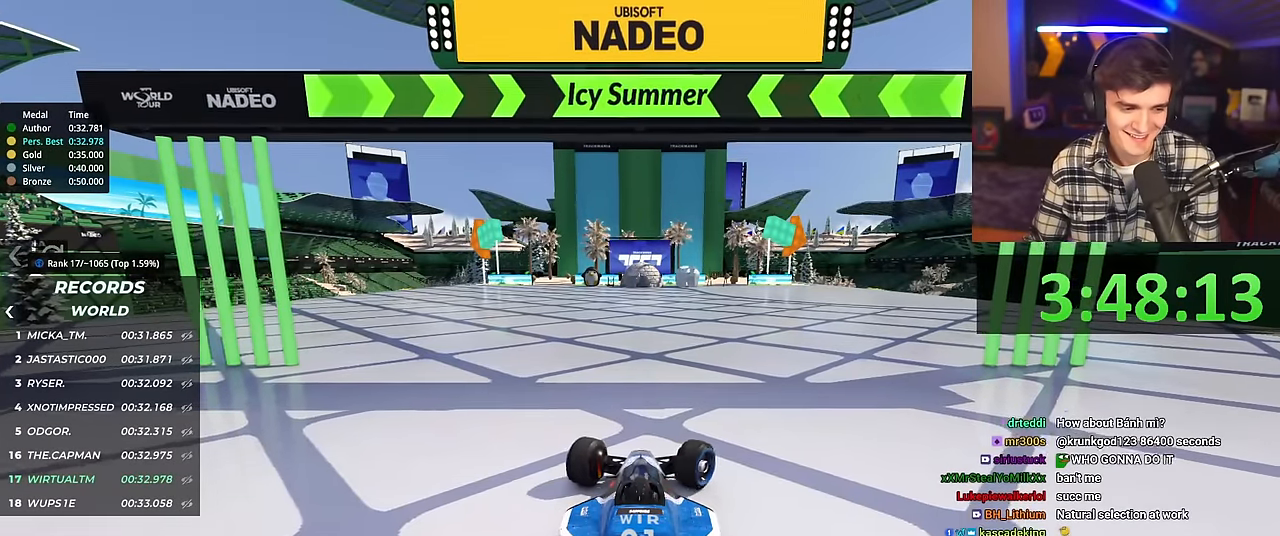
{"keys": ["up"], "events": [[200, "right", "up"]]}
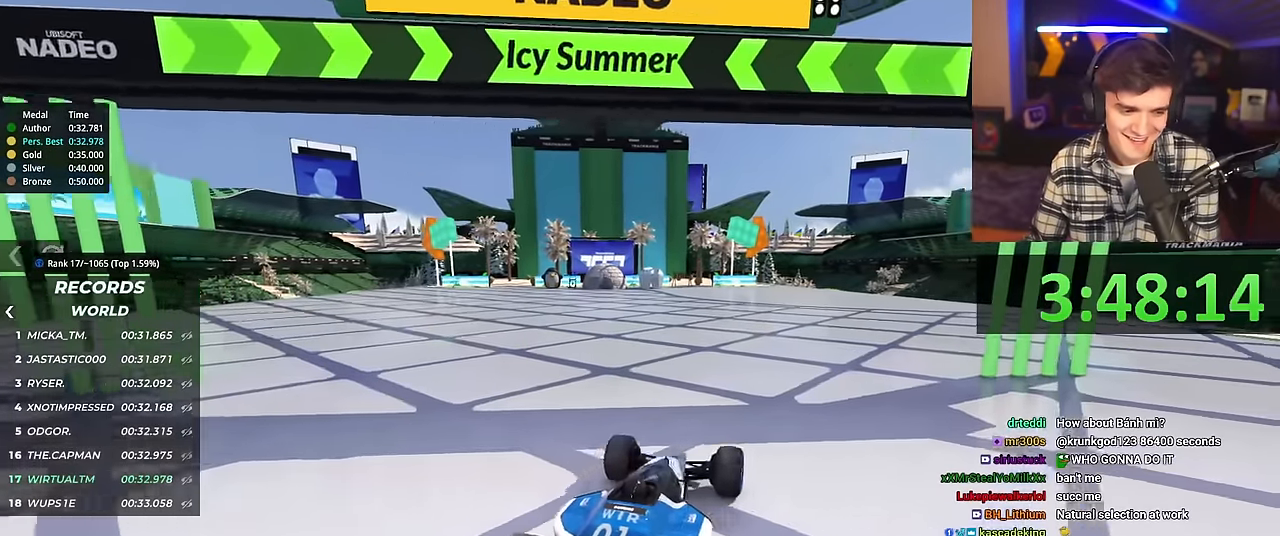
{"keys": ["left", "up"], "events": [[484, "left", "down"]]}
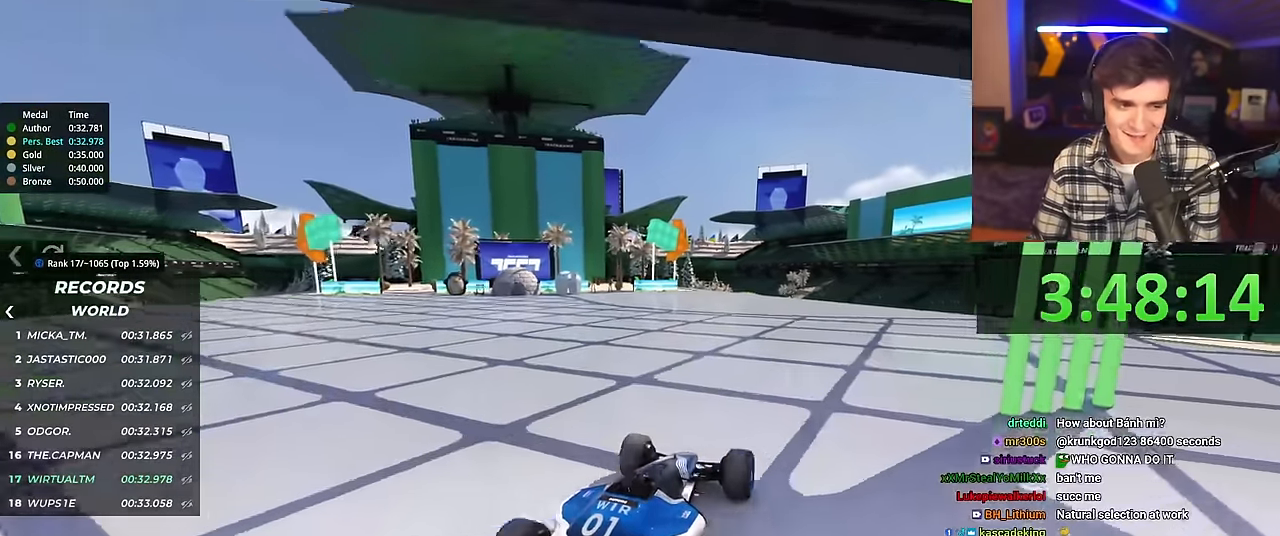
{"keys": ["up"], "events": [[34, "left", "up"], [417, "left", "down"], [451, "left", "up"]]}
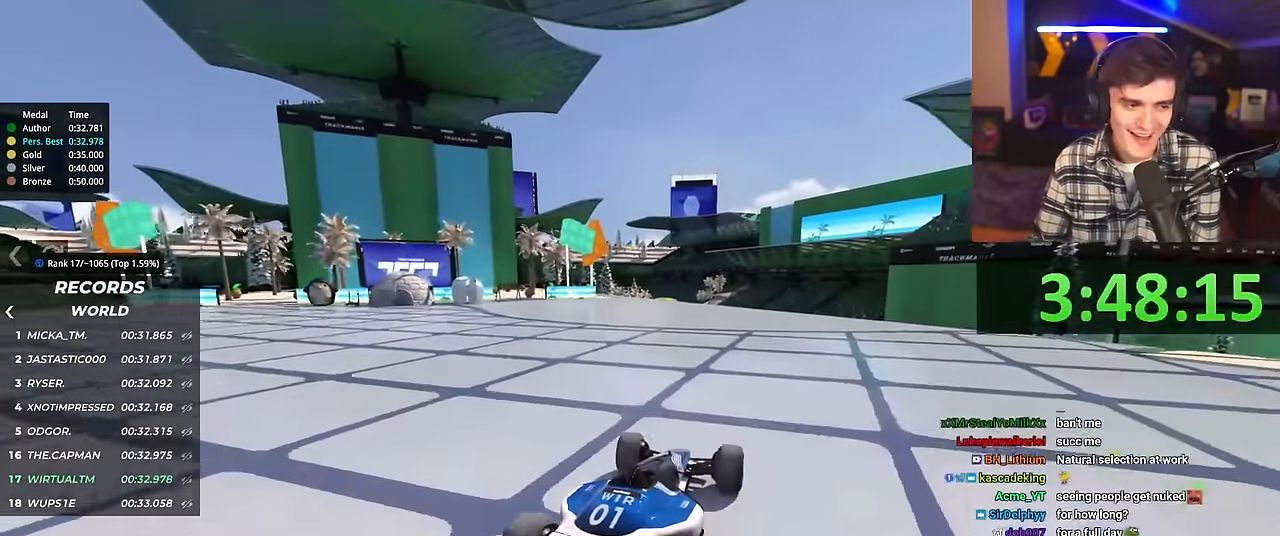
{"keys": ["up"], "events": []}
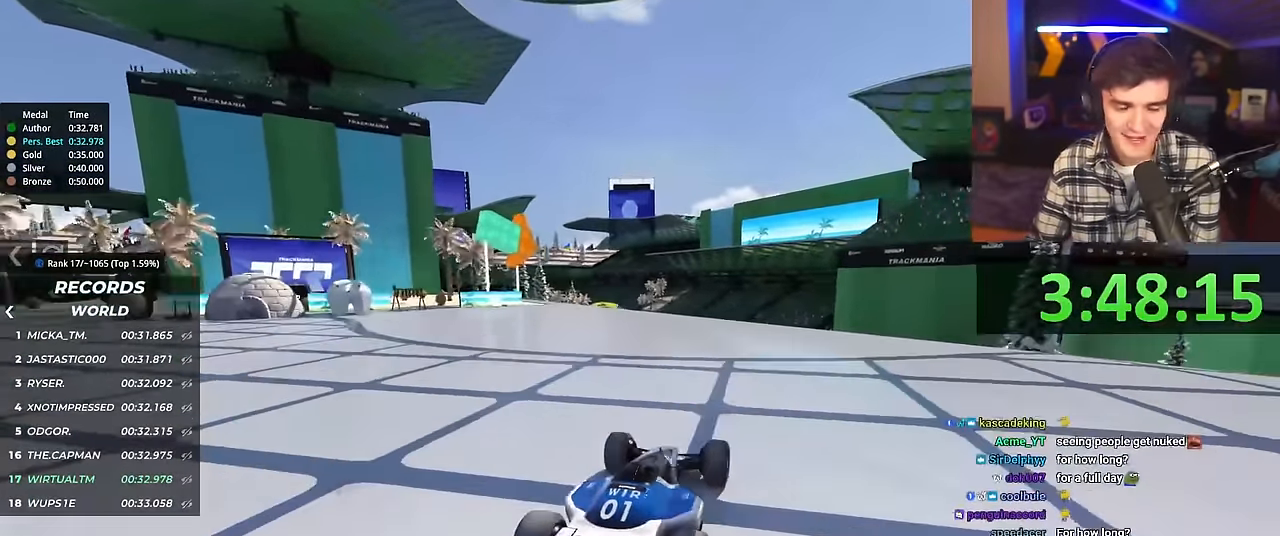
{"keys": ["up"], "events": [[216, "left", "down"], [317, "left", "up"]]}
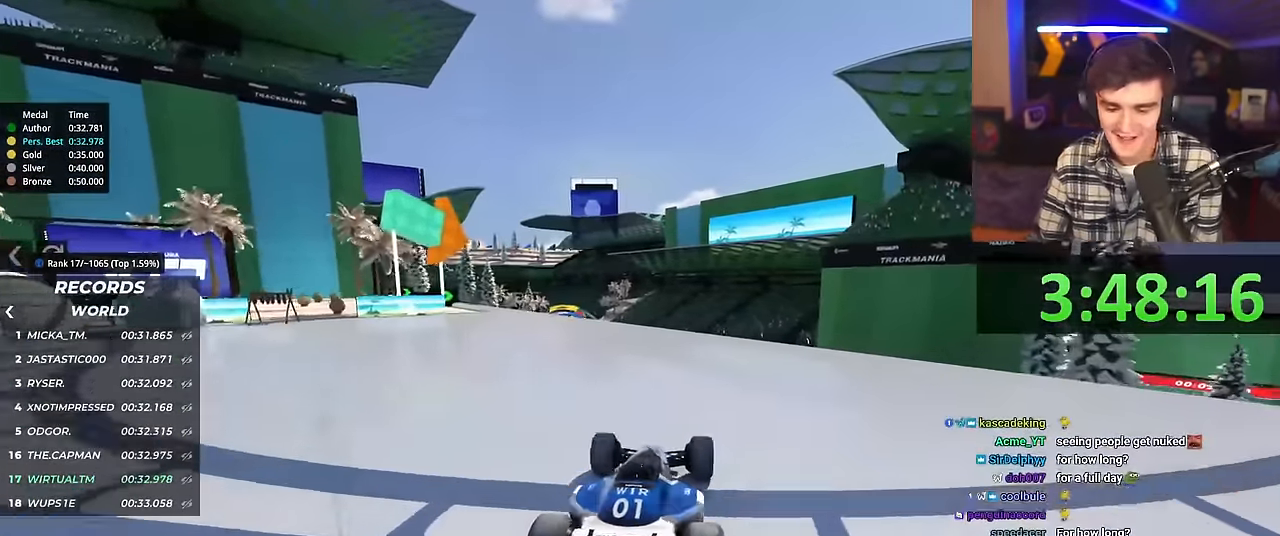
{"keys": ["up"], "events": [[200, "right", "down"], [283, "right", "up"]]}
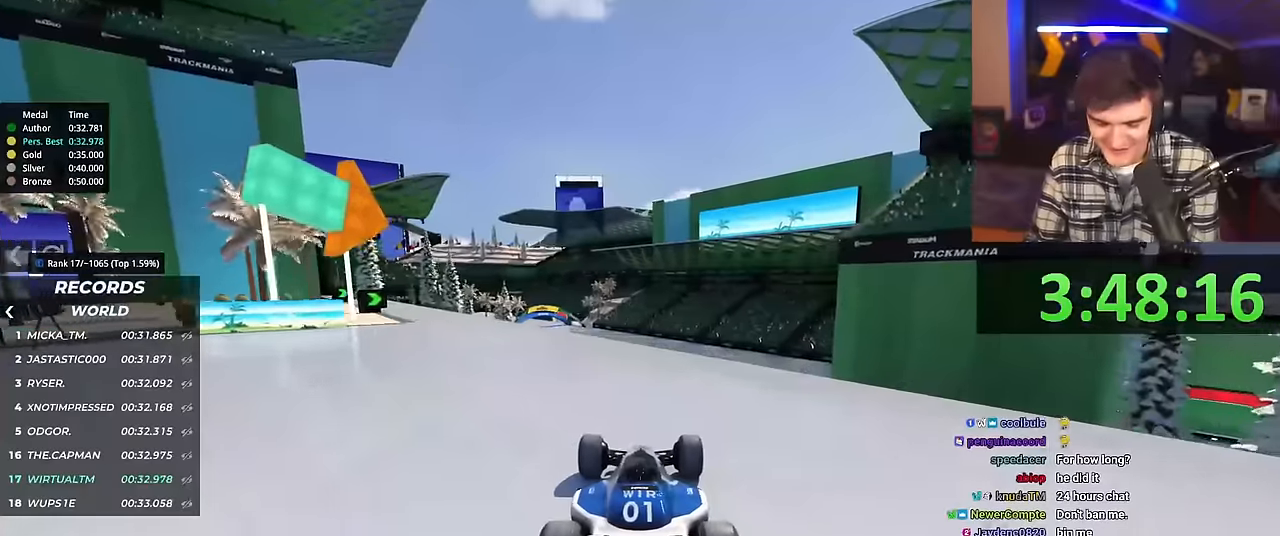
{"keys": ["up"], "events": []}
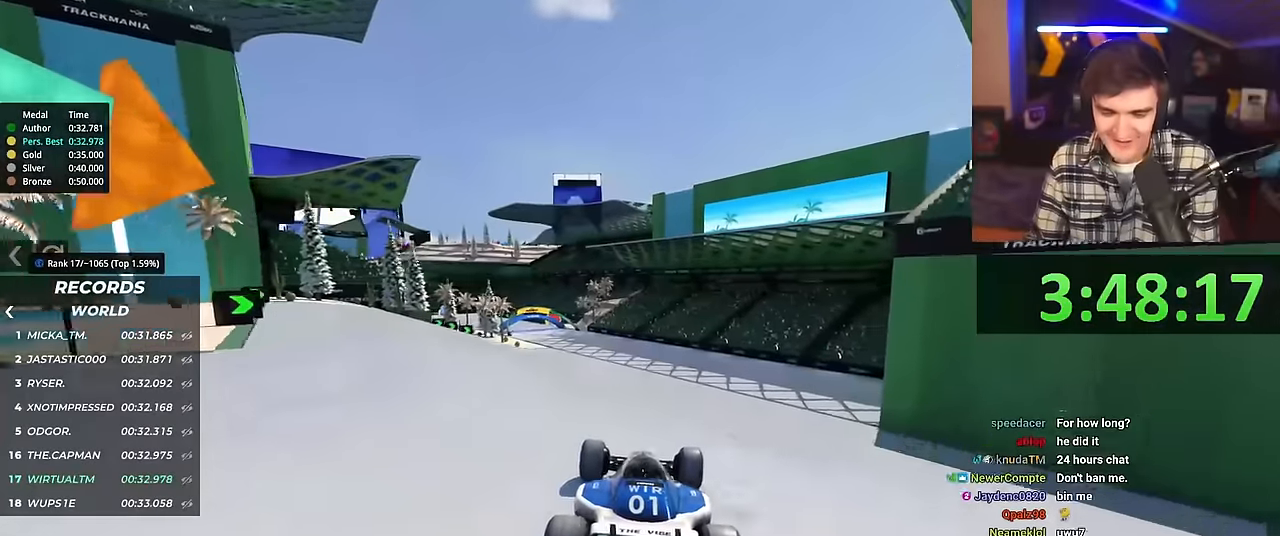
{"keys": ["up"], "events": []}
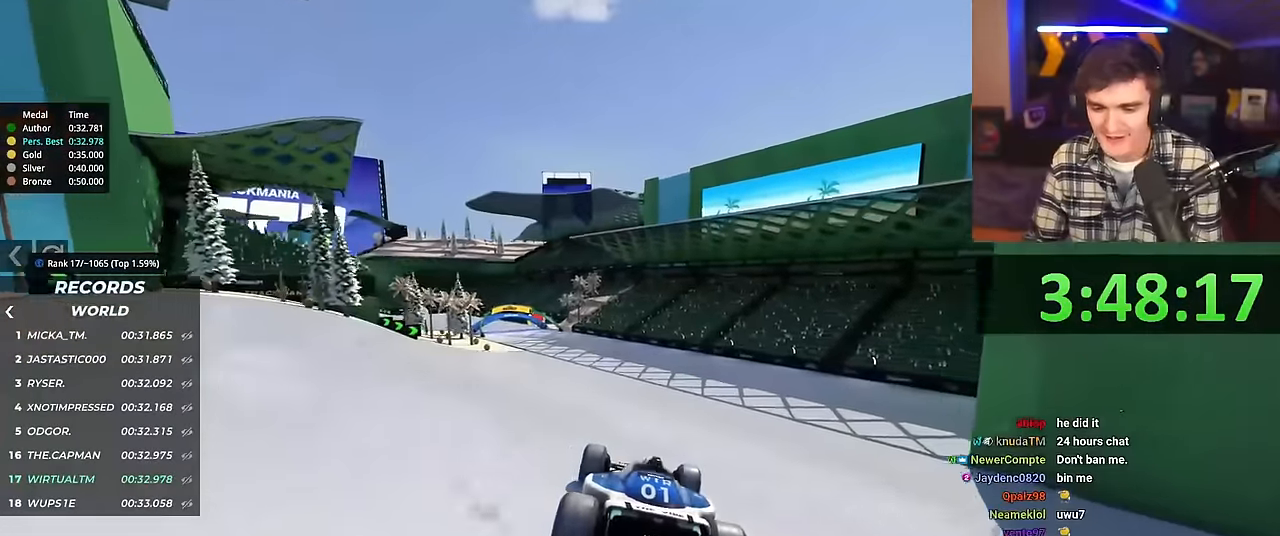
{"keys": ["left", "up"], "events": [[100, "left", "down"]]}
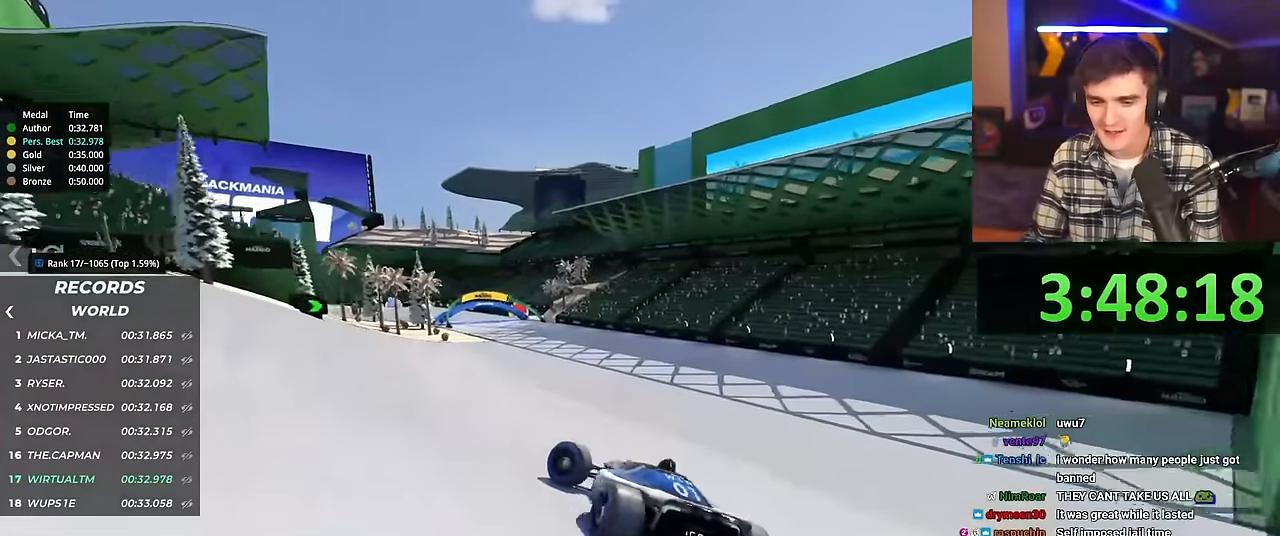
{"keys": ["right", "up"], "events": [[66, "left", "up"], [216, "right", "down"]]}
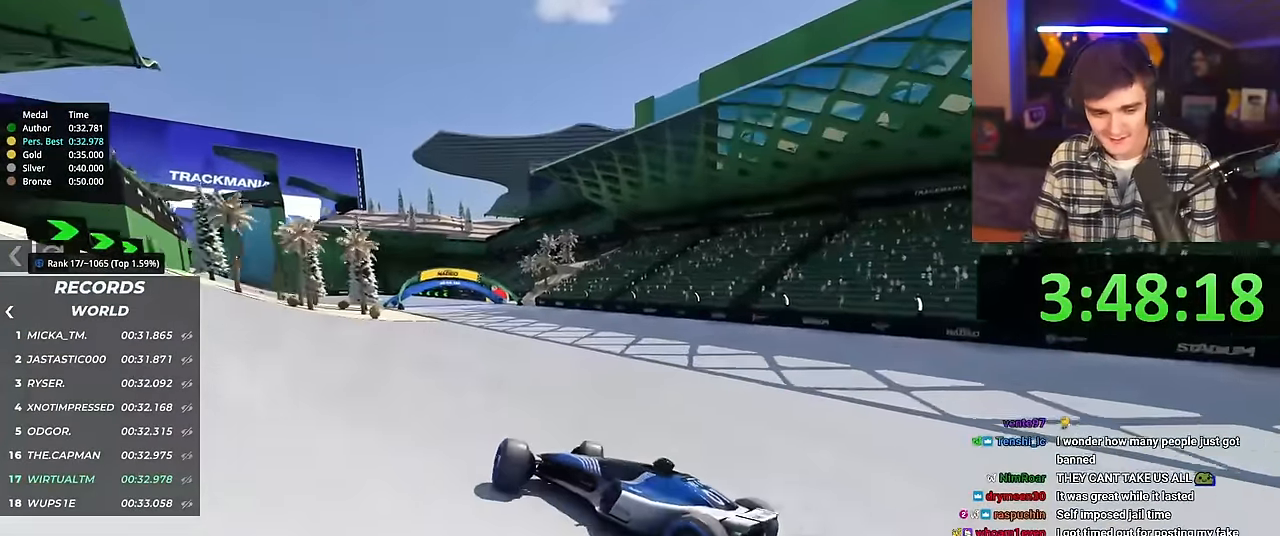
{"keys": ["right", "up"], "events": []}
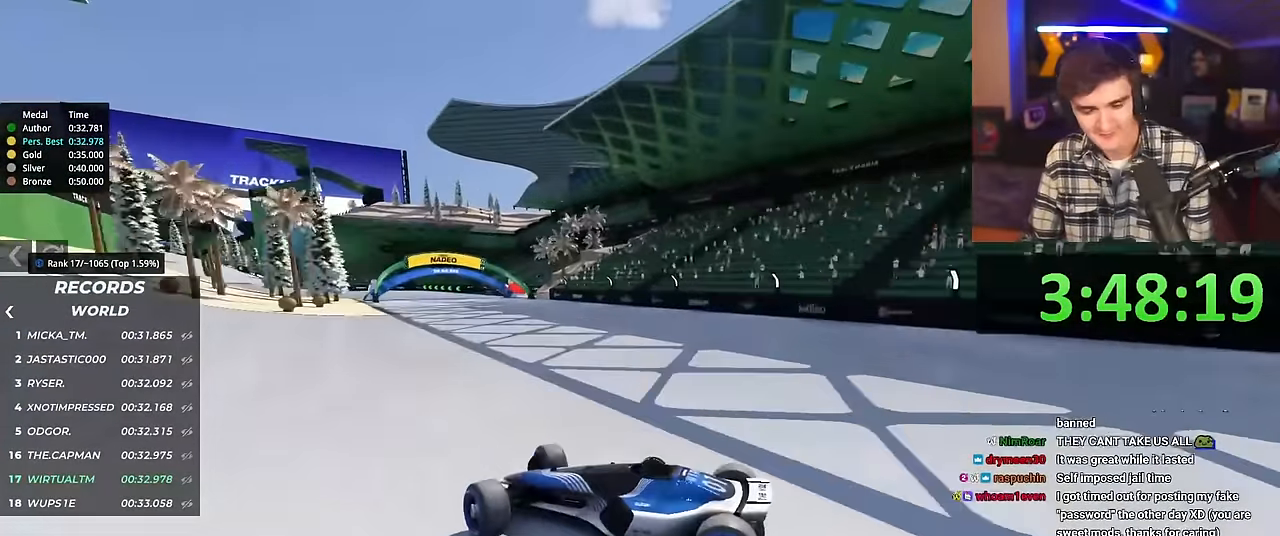
{"keys": ["right", "up"], "events": []}
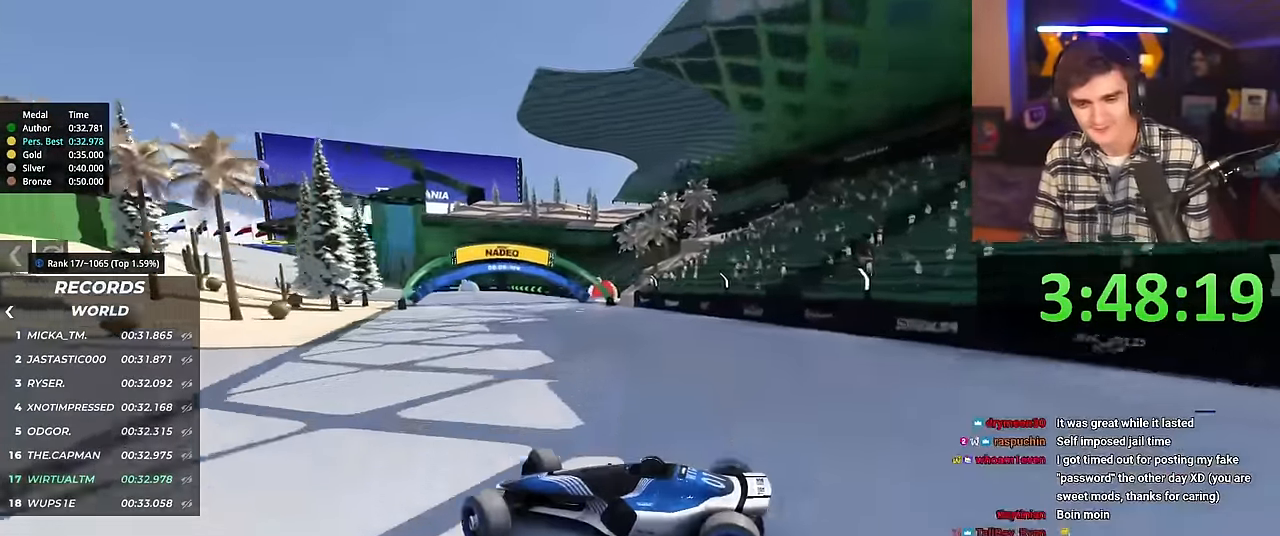
{"keys": ["right", "up"], "events": []}
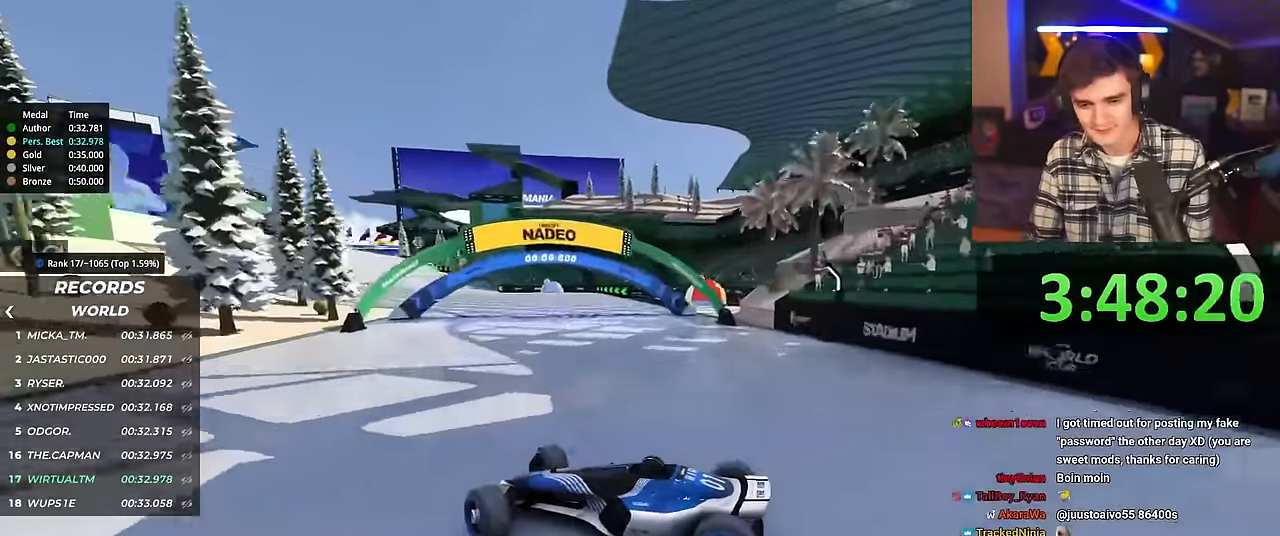
{"keys": ["right", "up"], "events": [[367, "brake", "down"], [450, "brake", "up"]]}
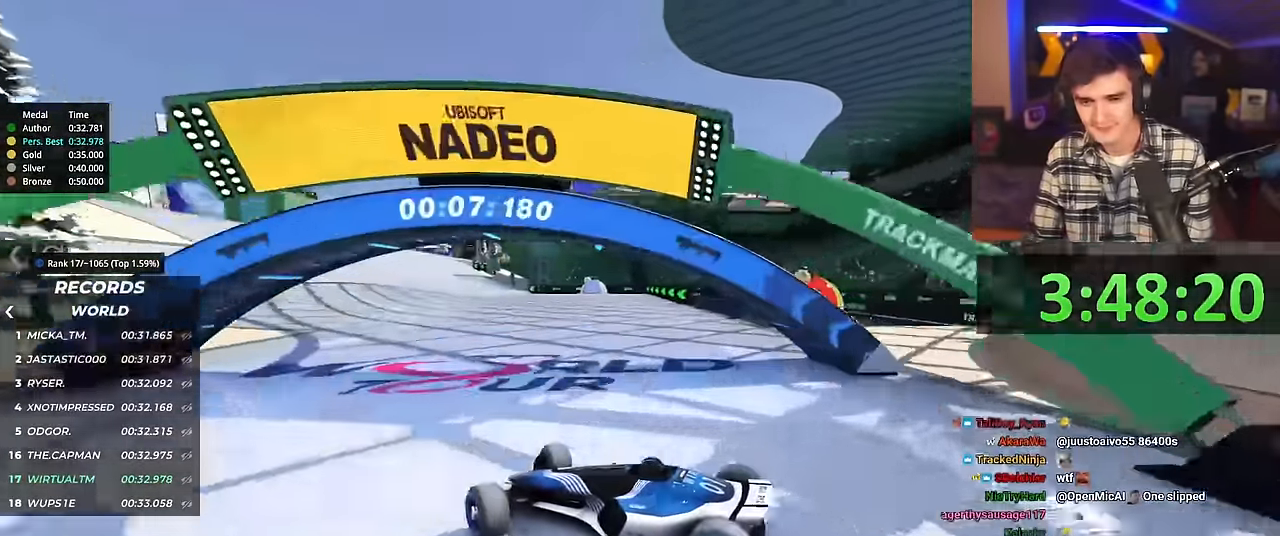
{"keys": ["right", "up"], "events": []}
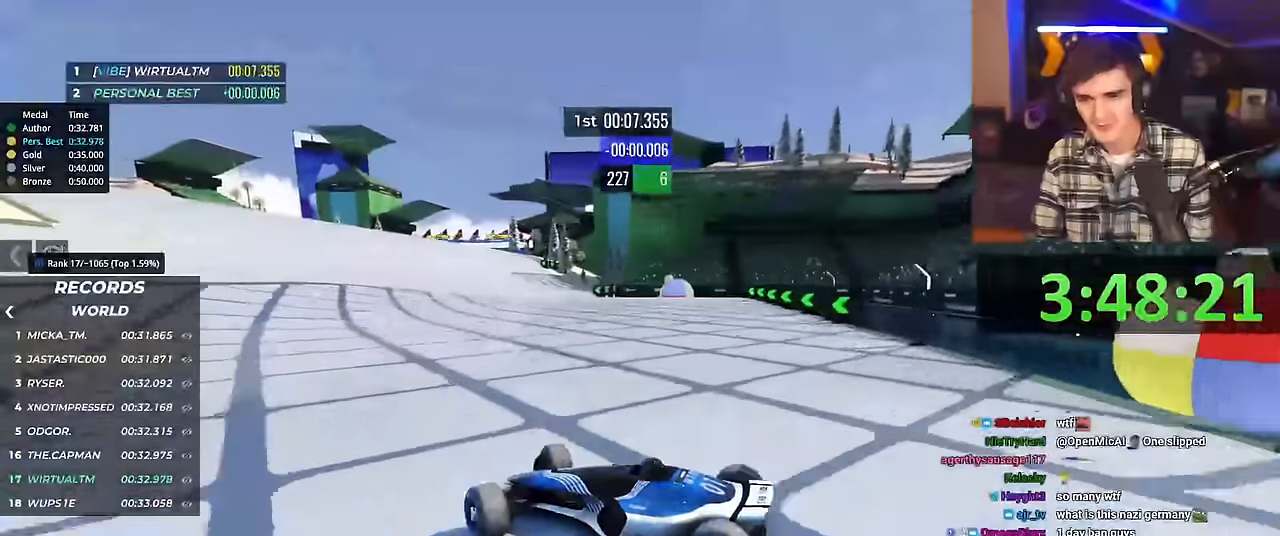
{"keys": ["right", "up"], "events": []}
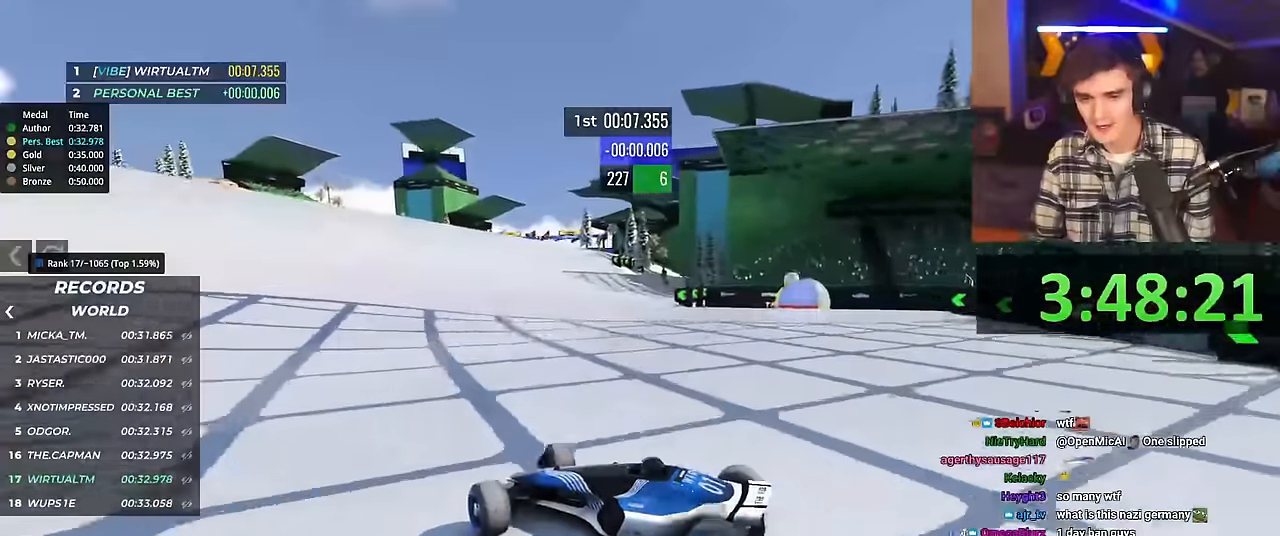
{"keys": ["right", "up"], "events": []}
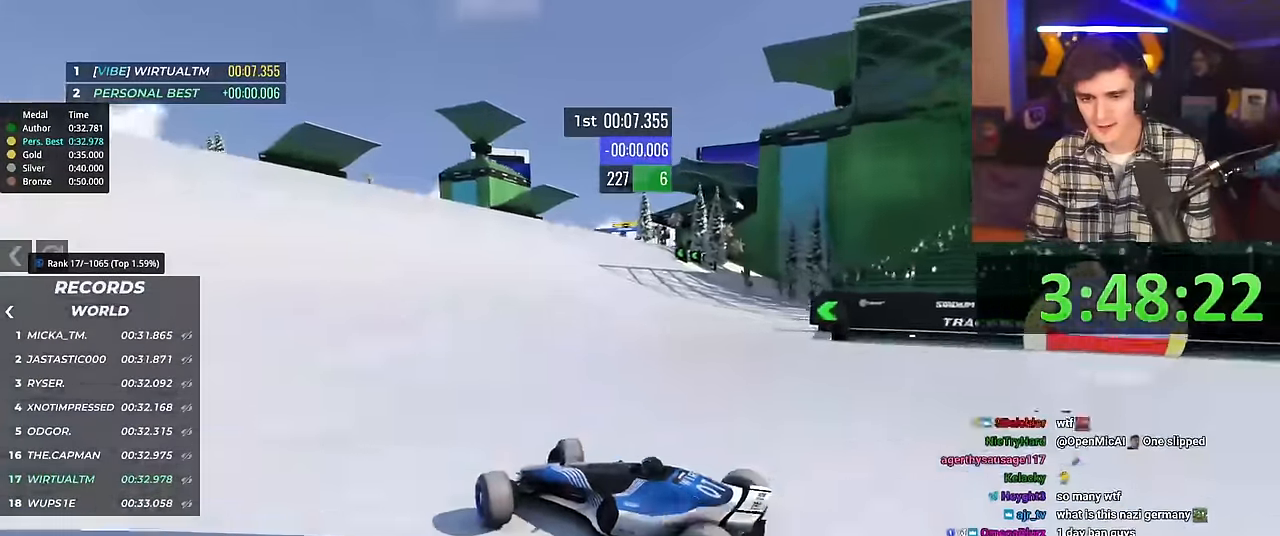
{"keys": ["right", "up"], "events": []}
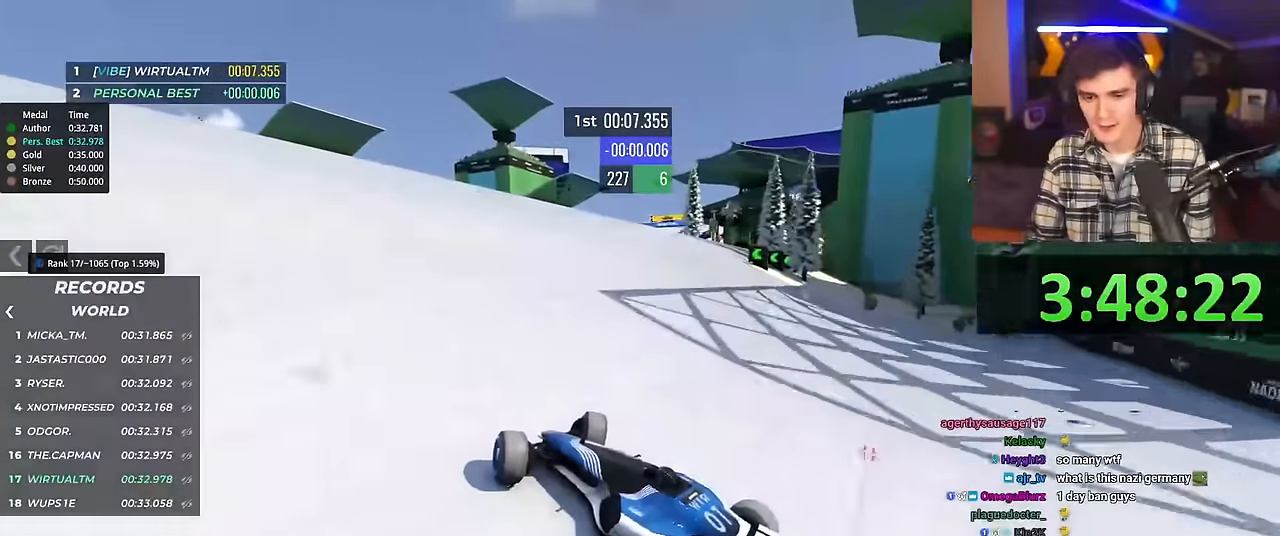
{"keys": ["right", "up"], "events": []}
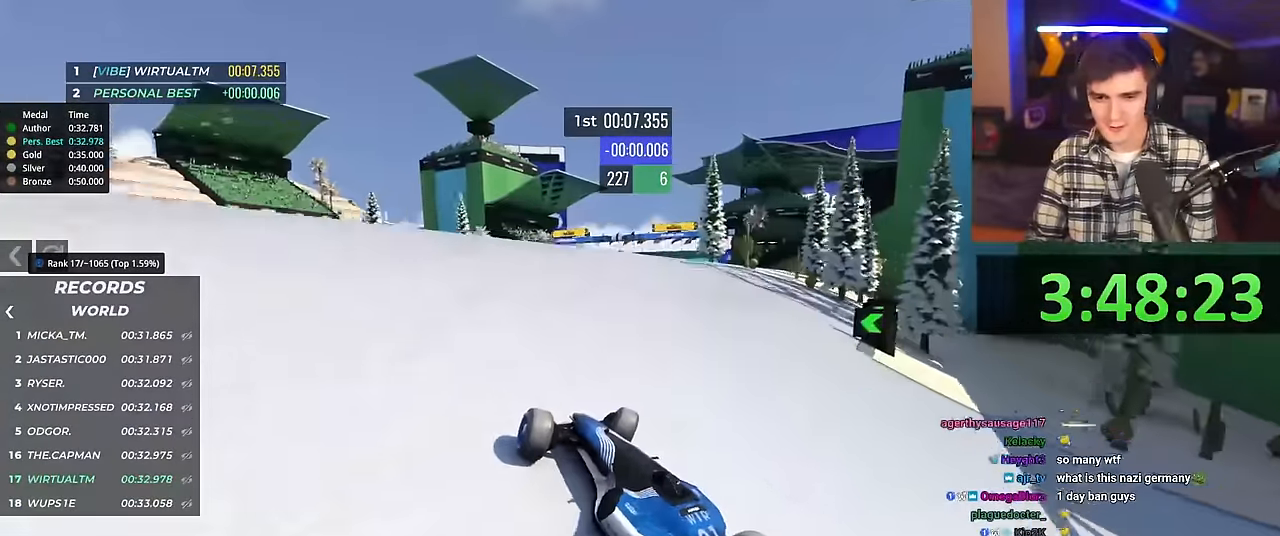
{"keys": ["up"], "events": [[134, "right", "up"]]}
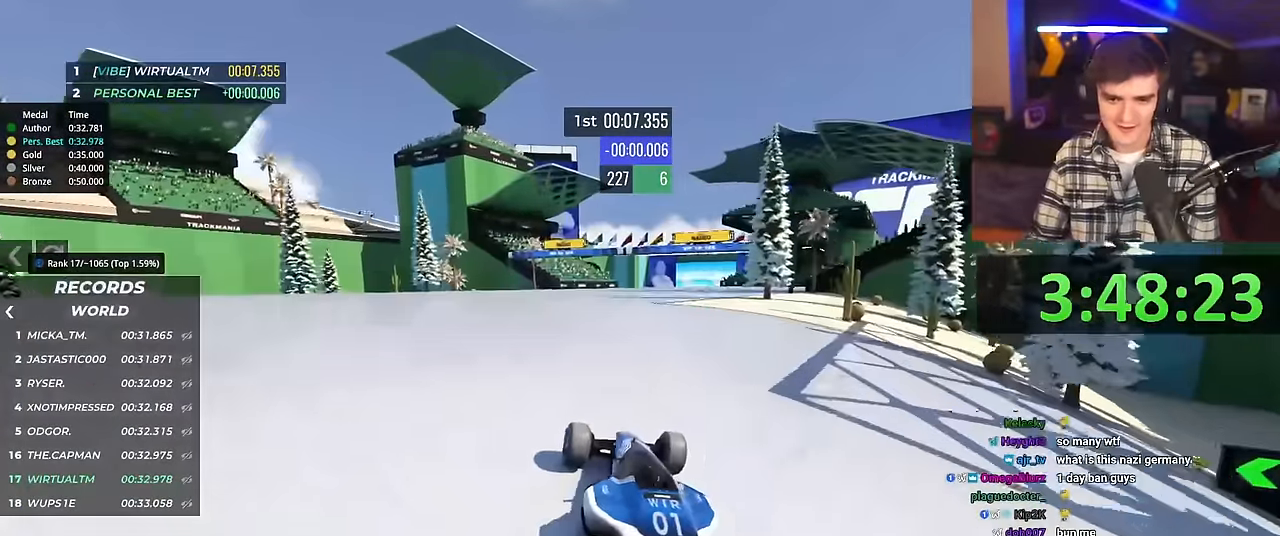
{"keys": ["left", "up"], "events": [[383, "left", "down"]]}
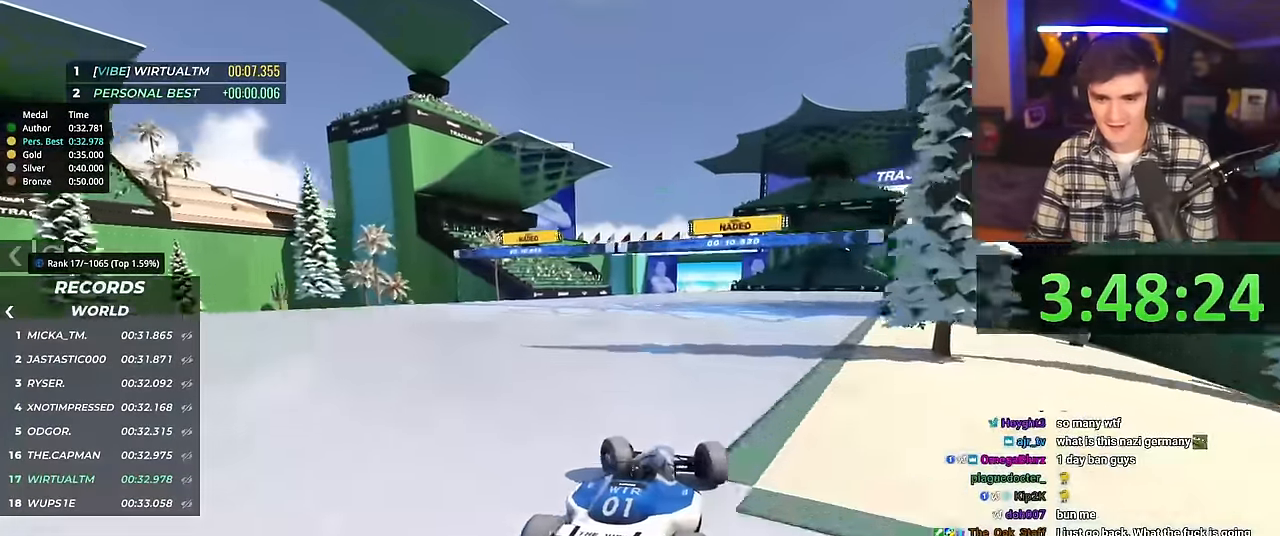
{"keys": ["up"], "events": [[67, "left", "up"]]}
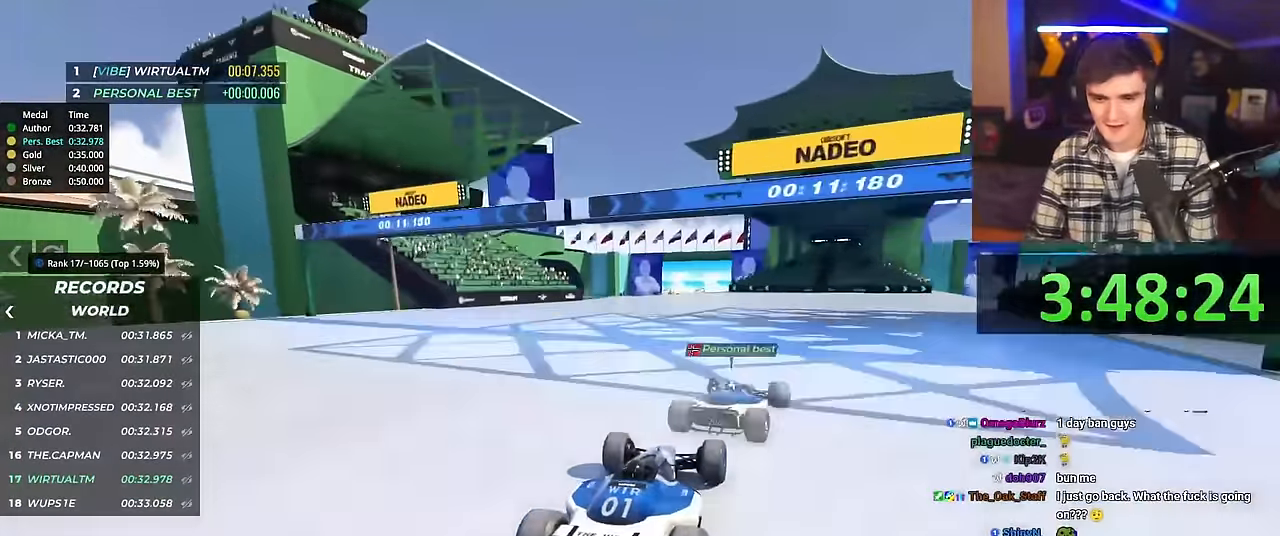
{"keys": ["up"], "events": [[317, "left", "down"], [367, "left", "up"]]}
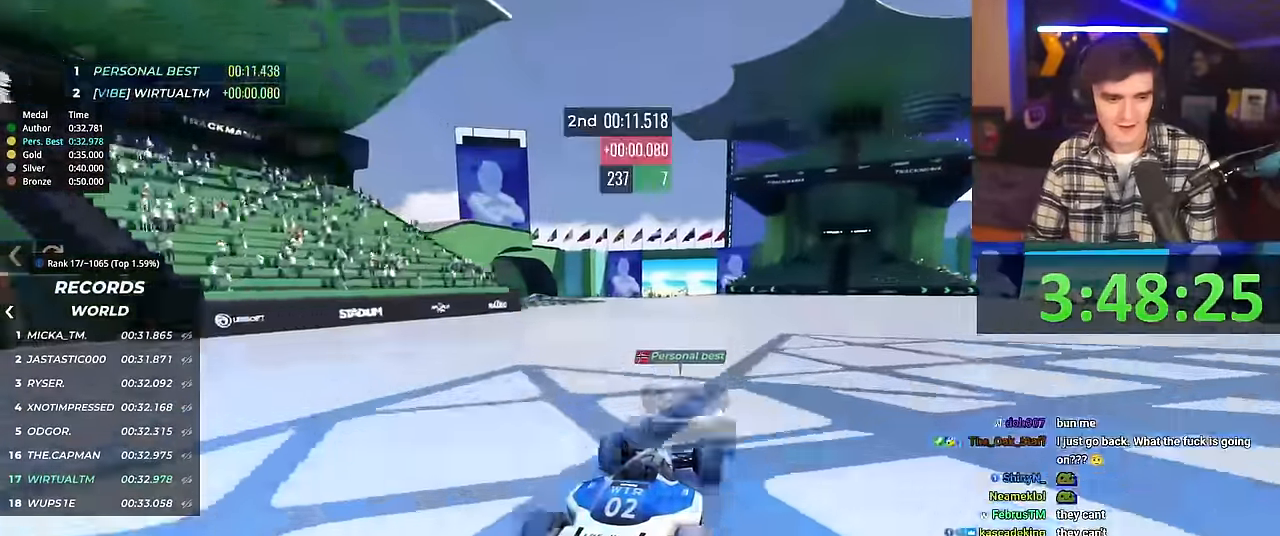
{"keys": ["up"], "events": []}
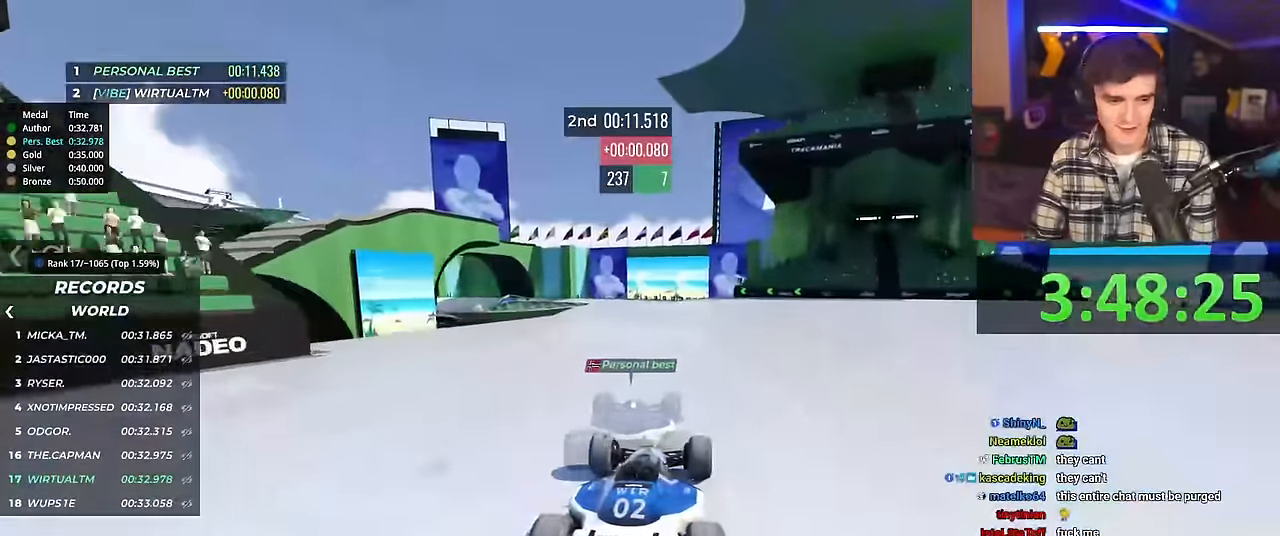
{"keys": ["up"], "events": [[283, "right", "down"], [350, "right", "up"]]}
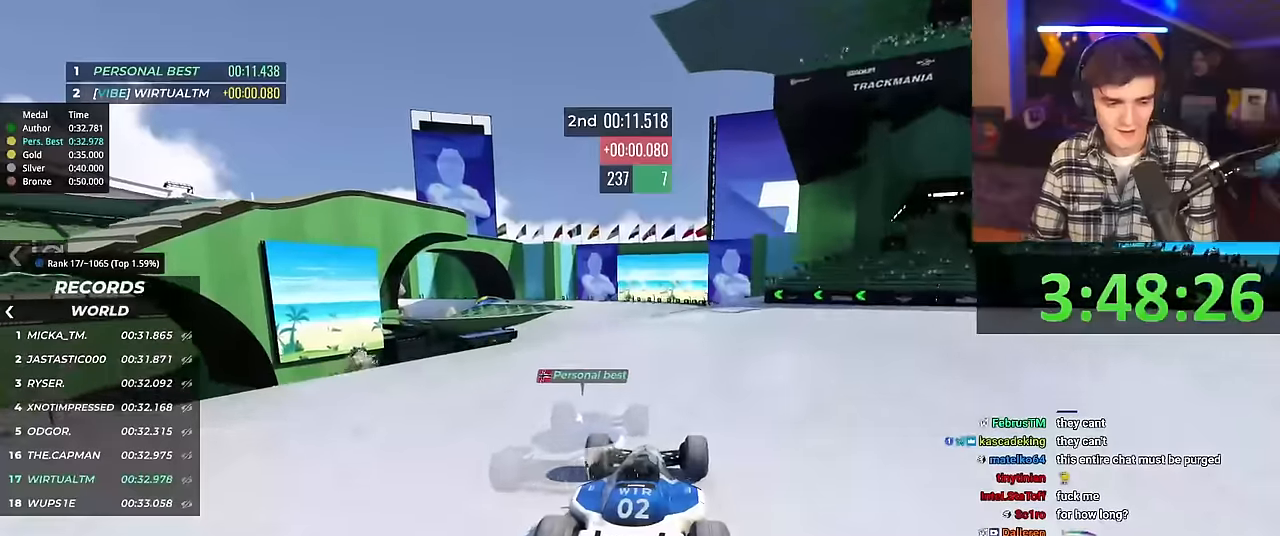
{"keys": ["up"], "events": []}
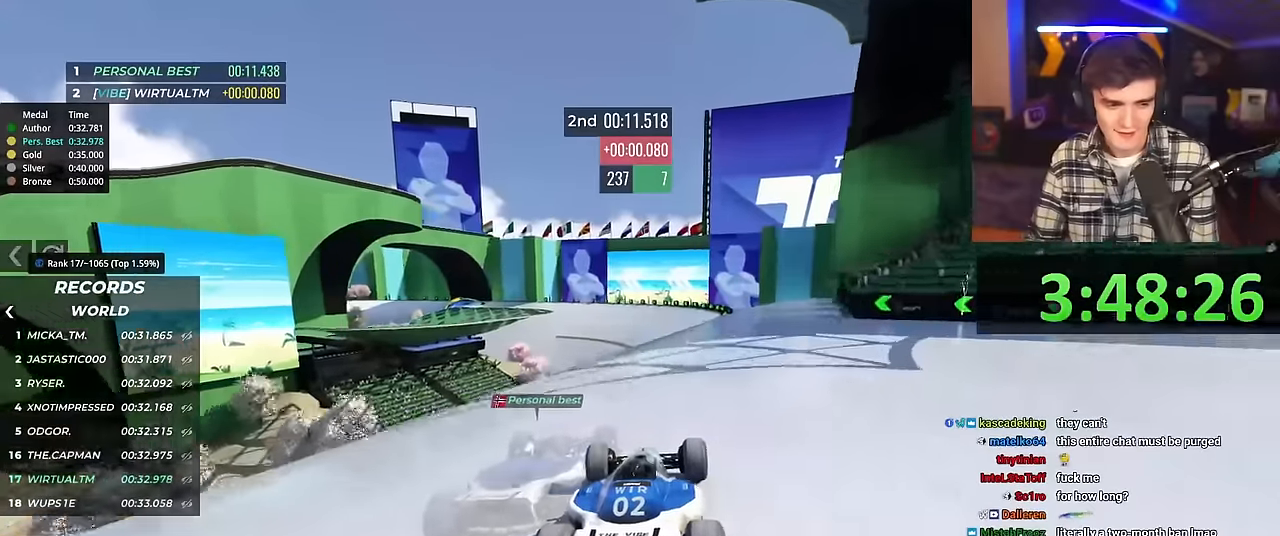
{"keys": ["up"], "events": []}